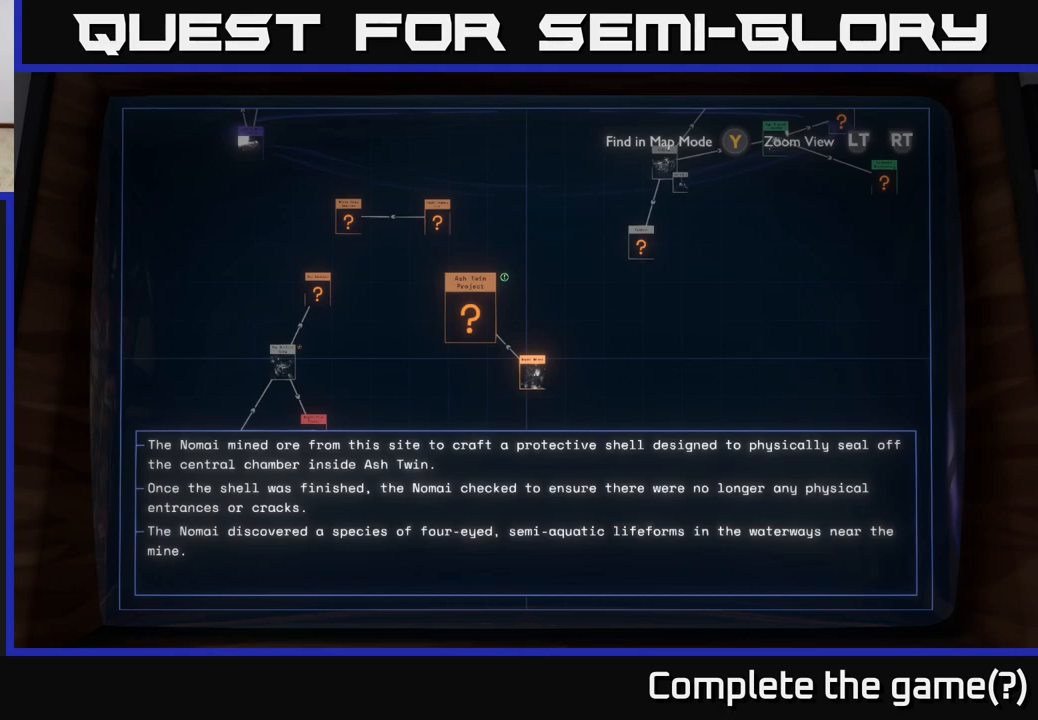
Gameplay with a controller (Xbox layout); each line is a JSON object with the inputs held at the frame after it. "events" lists button and stick changes between this image and that frame as [ms after this image, input, new state], when the widget could be followed in between.
{"buttons": [], "left_stick": "up-left", "right_stick": "center", "events": [[400, "left_stick", "up-left"]]}
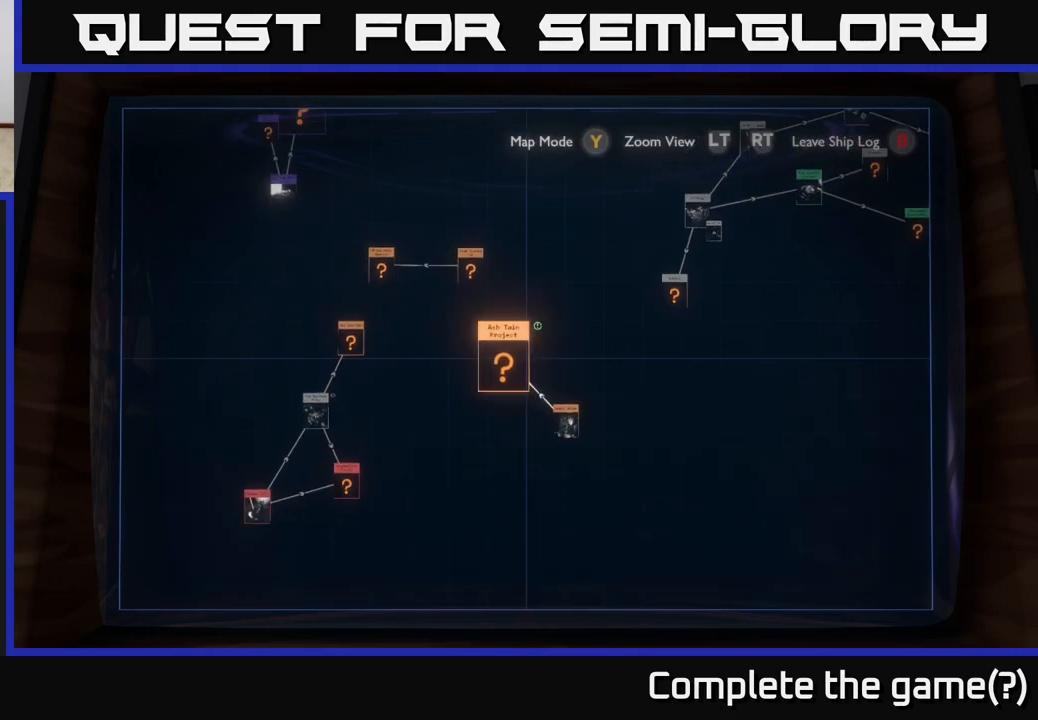
{"buttons": [], "left_stick": "center", "right_stick": "center", "events": [[100, "left_stick", "center"], [317, "left_stick", "down"], [433, "left_stick", "center"]]}
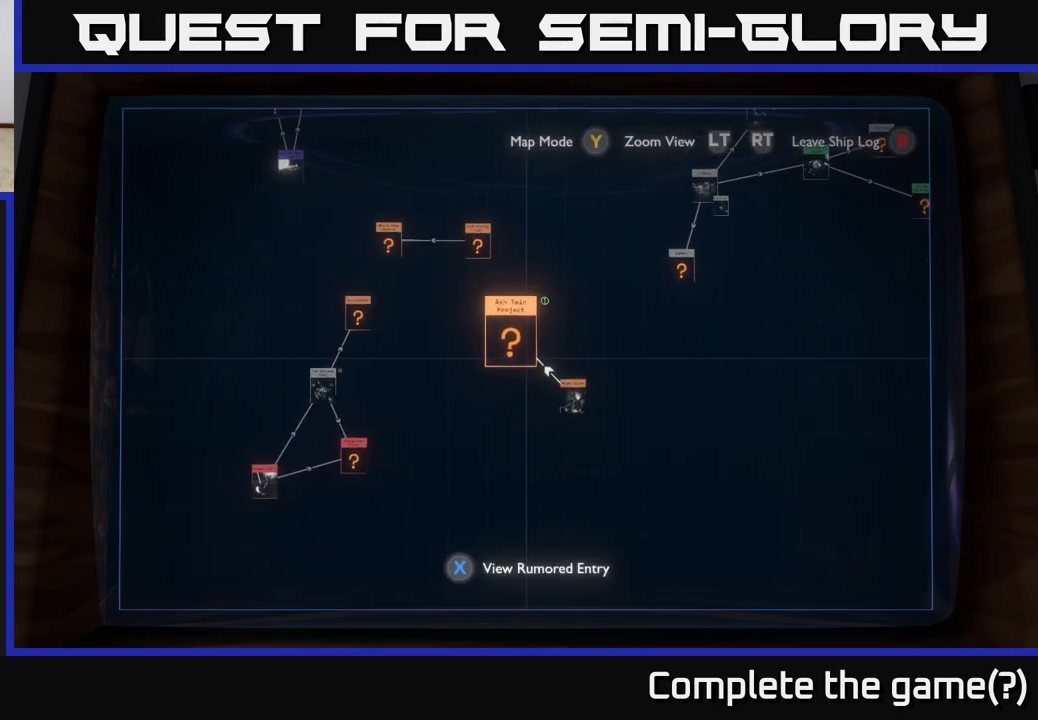
{"buttons": [], "left_stick": "center", "right_stick": "center", "events": [[117, "left_stick", "up"], [167, "left_stick", "up-left"], [283, "left_stick", "center"]]}
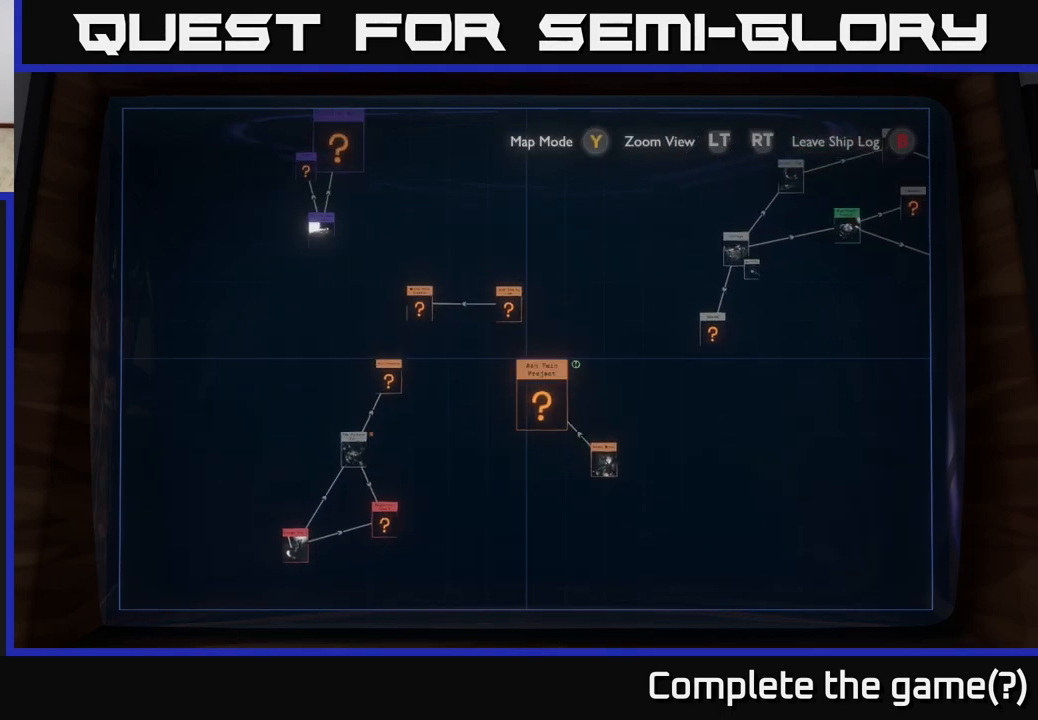
{"buttons": [], "left_stick": "up-left", "right_stick": "center", "events": [[67, "left_stick", "down-right"], [200, "left_stick", "center"], [467, "left_stick", "up-left"]]}
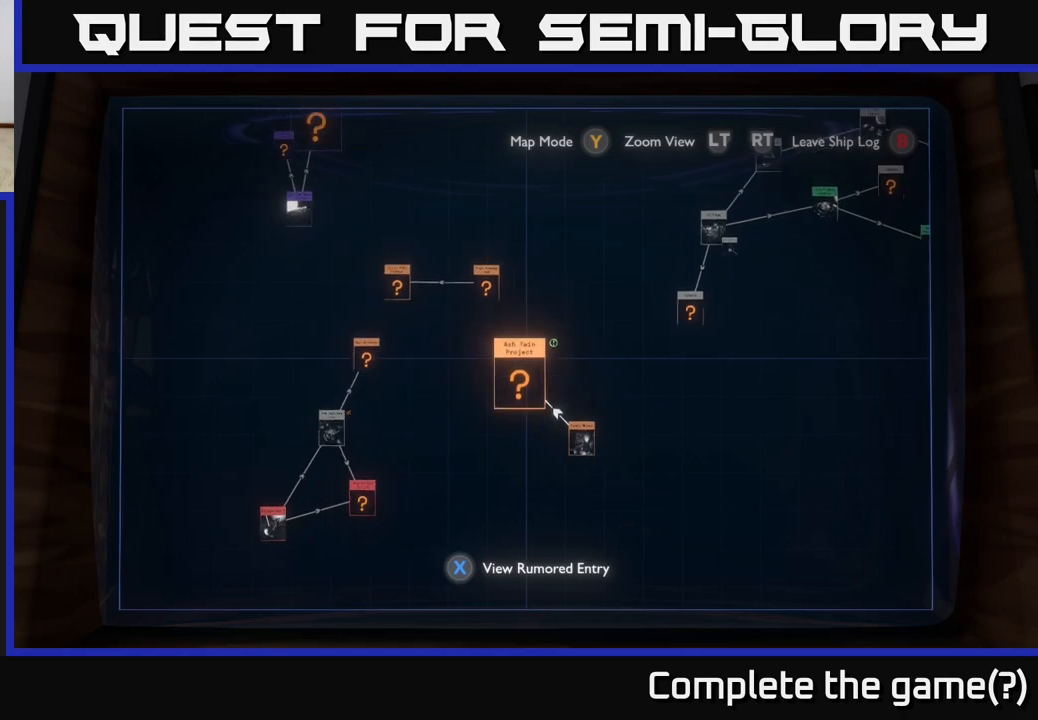
{"buttons": [], "left_stick": "center", "right_stick": "center", "events": [[83, "left_stick", "center"], [283, "left_stick", "down-right"], [400, "left_stick", "center"]]}
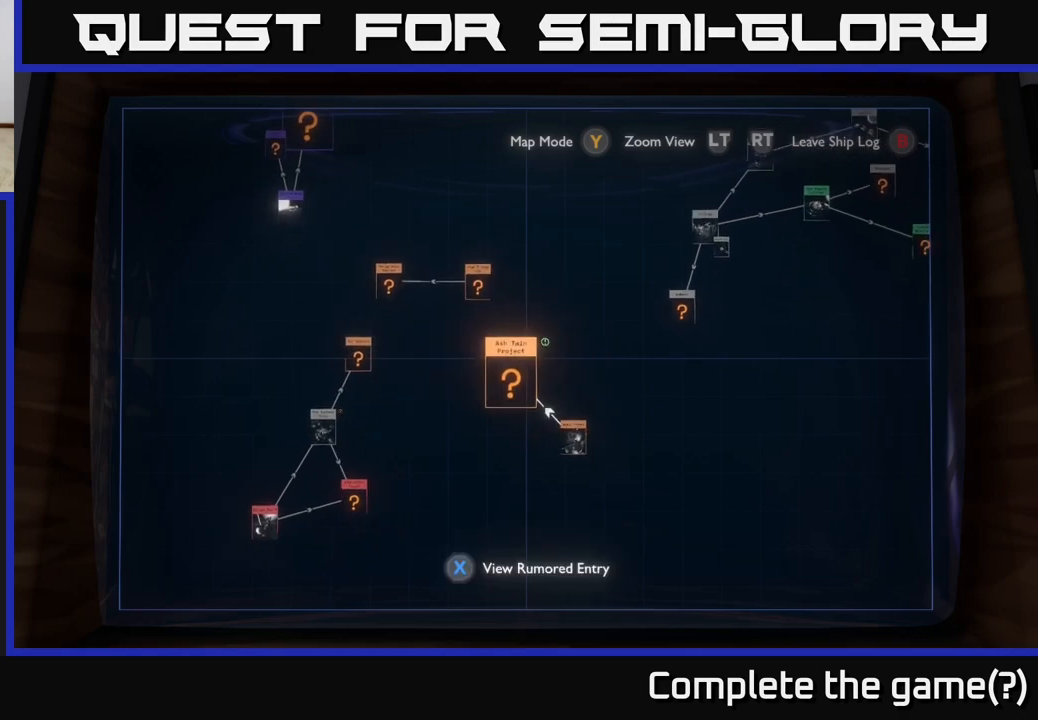
{"buttons": [], "left_stick": "down-left", "right_stick": "center", "events": [[467, "left_stick", "down-left"]]}
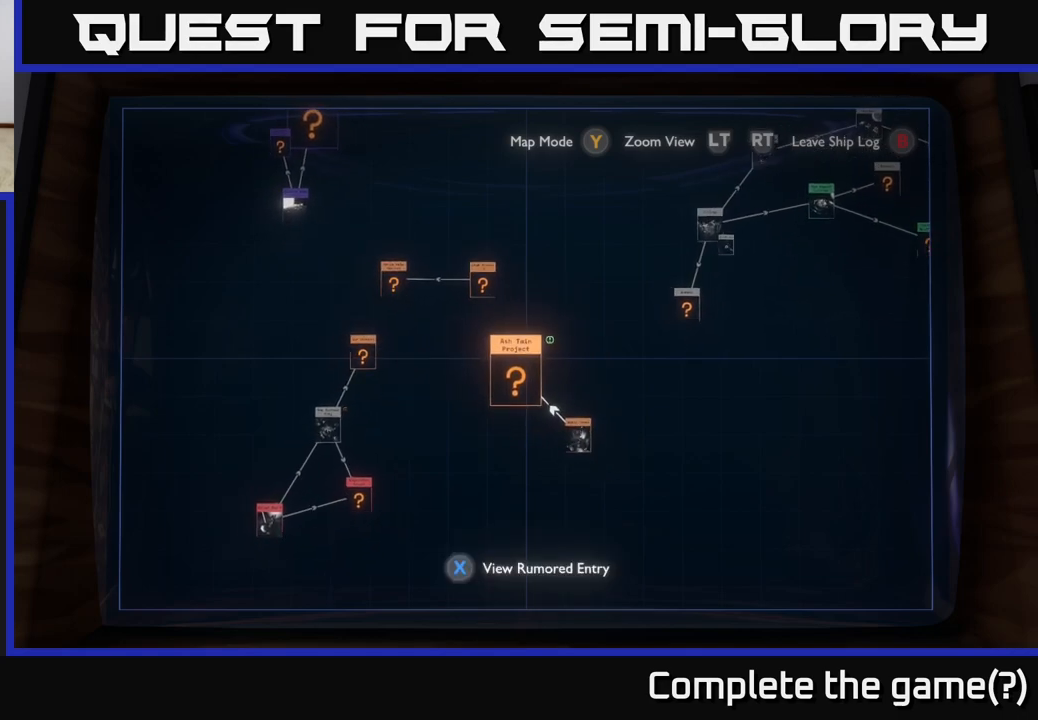
{"buttons": [], "left_stick": "center", "right_stick": "center", "events": [[33, "left_stick", "center"], [267, "X", "down"], [317, "X", "up"]]}
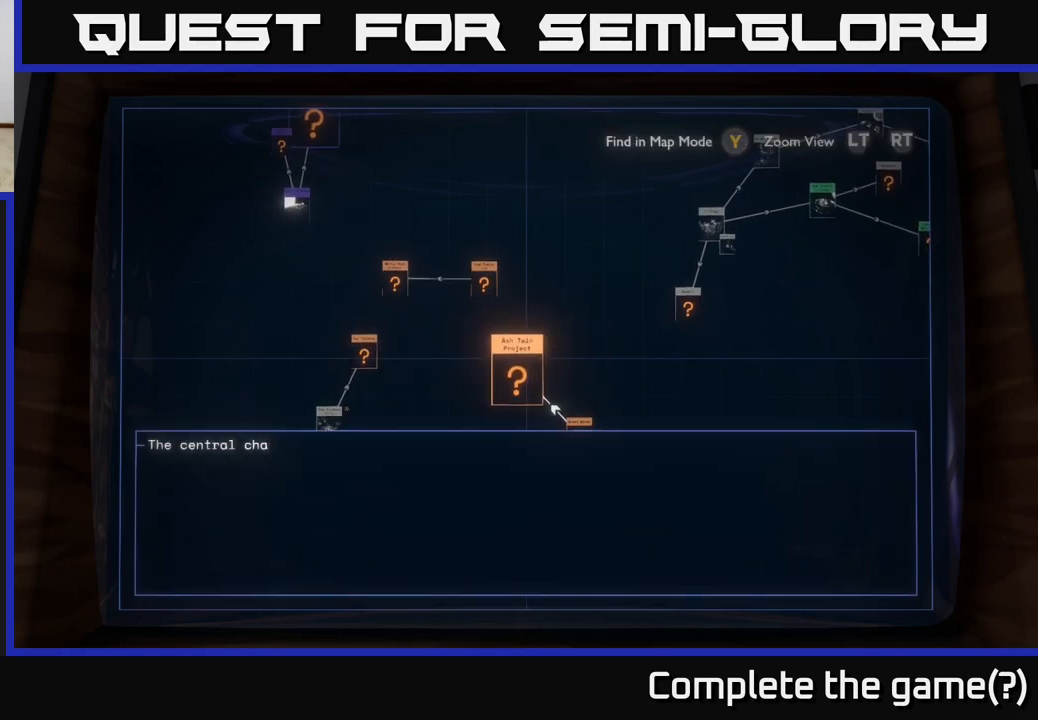
{"buttons": [], "left_stick": "center", "right_stick": "center", "events": []}
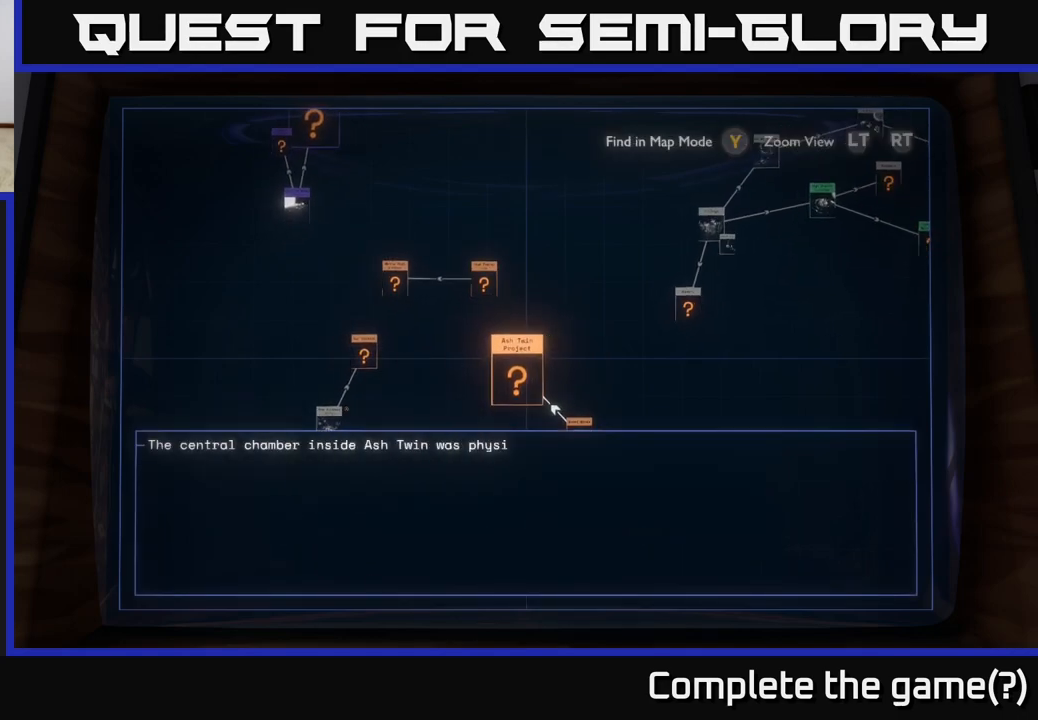
{"buttons": [], "left_stick": "center", "right_stick": "center", "events": []}
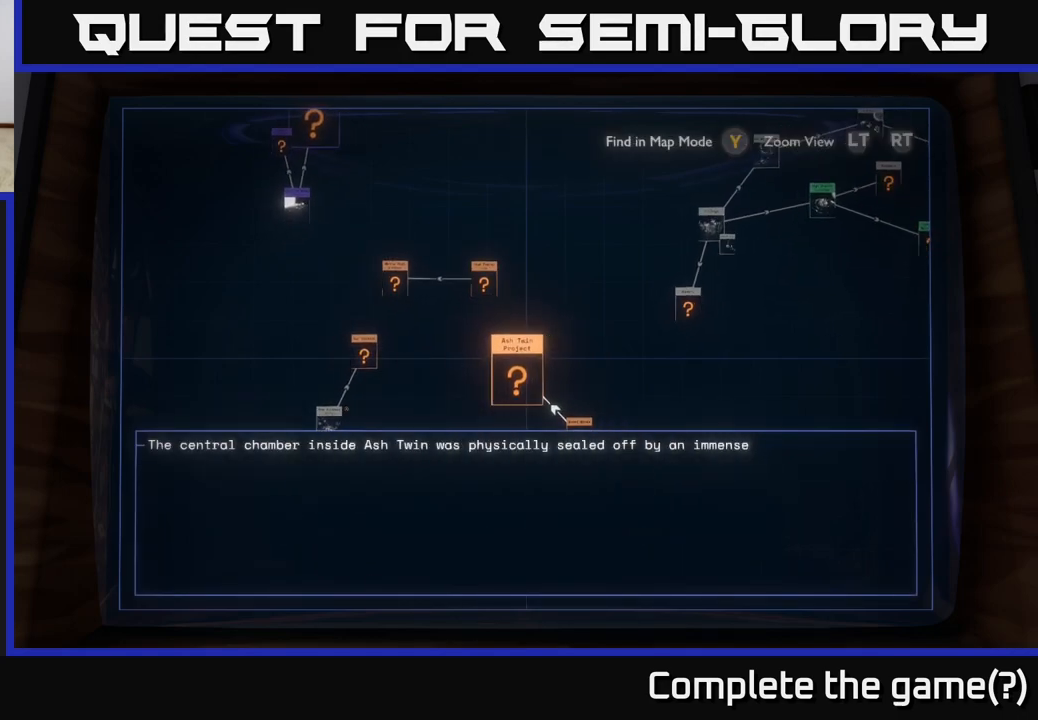
{"buttons": [], "left_stick": "center", "right_stick": "center", "events": []}
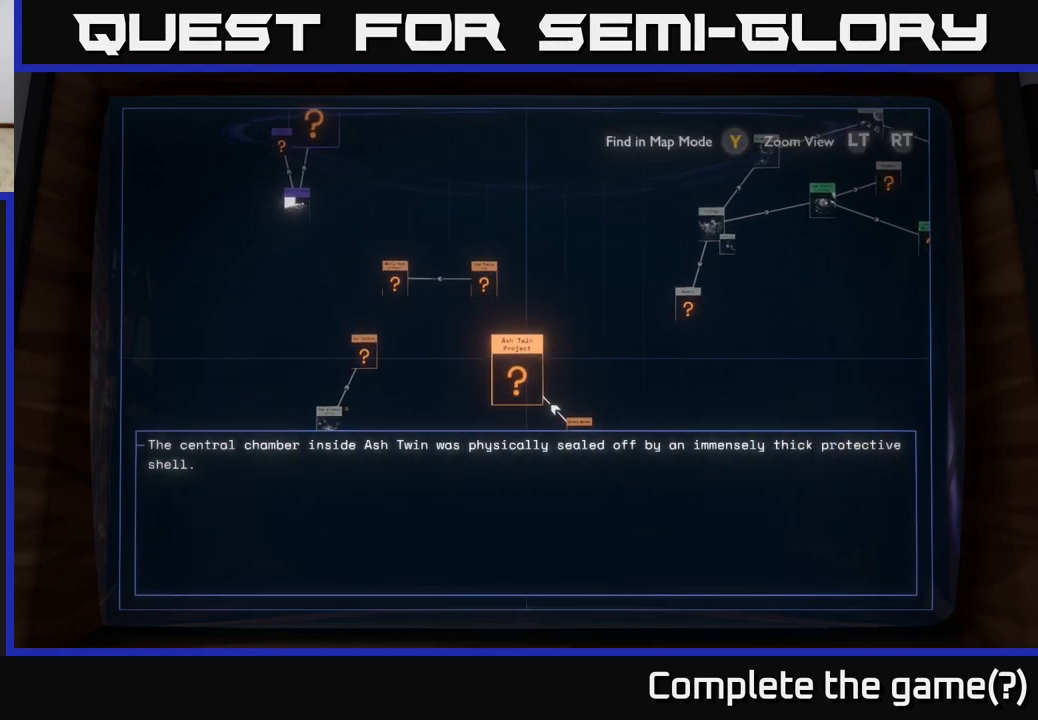
{"buttons": [], "left_stick": "center", "right_stick": "center", "events": []}
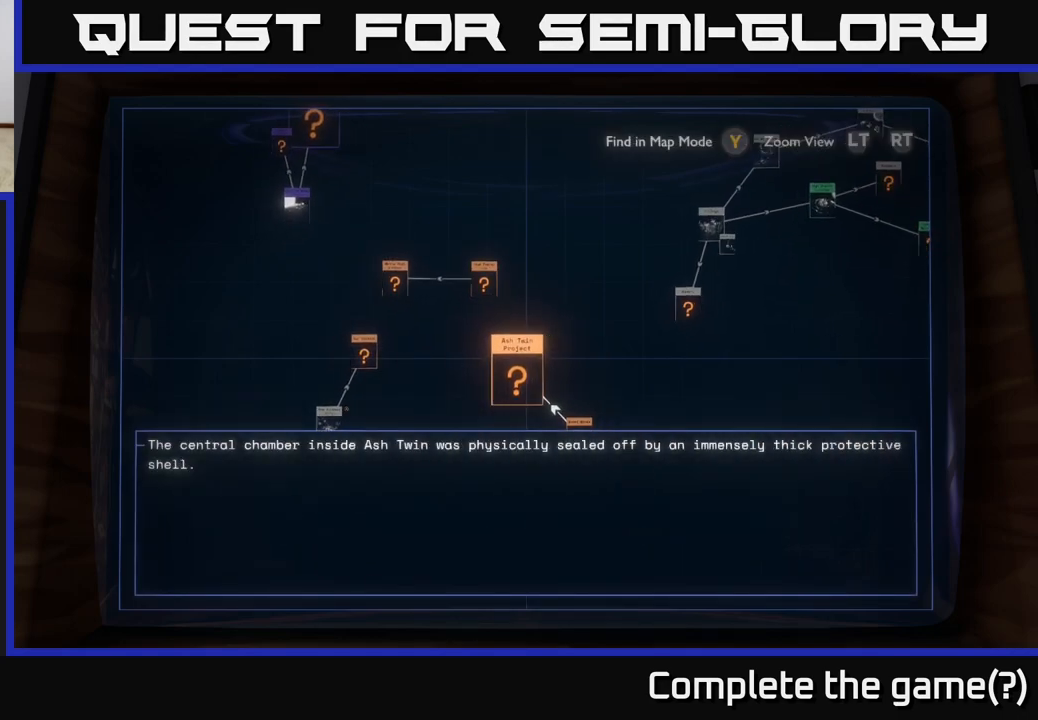
{"buttons": [], "left_stick": "center", "right_stick": "center", "events": []}
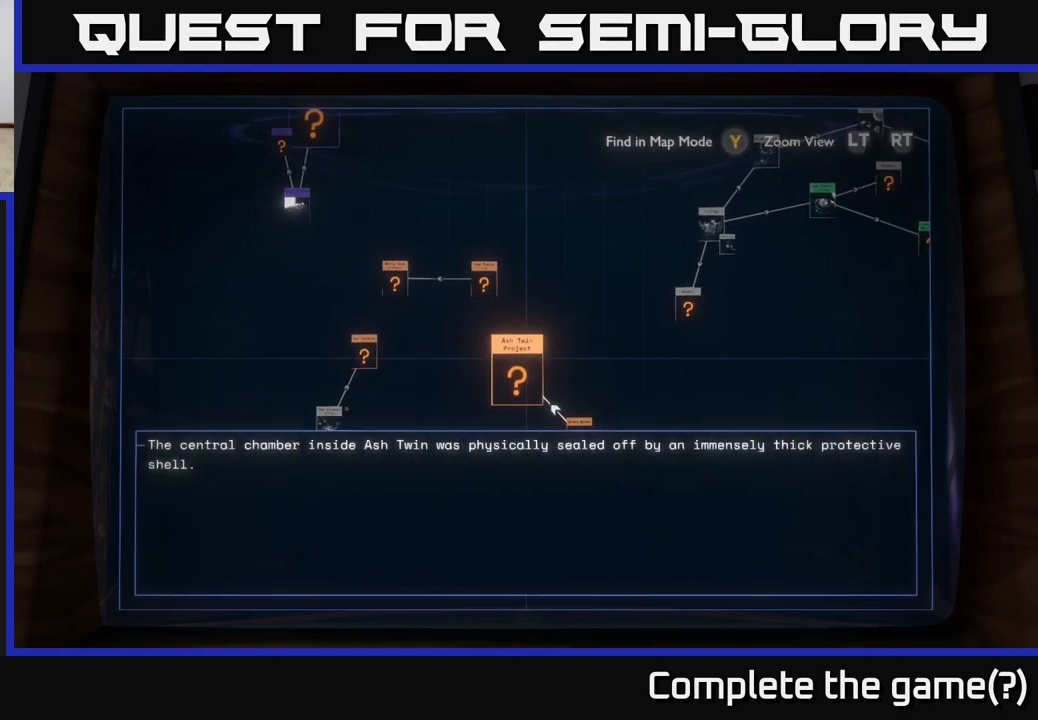
{"buttons": [], "left_stick": "center", "right_stick": "center", "events": []}
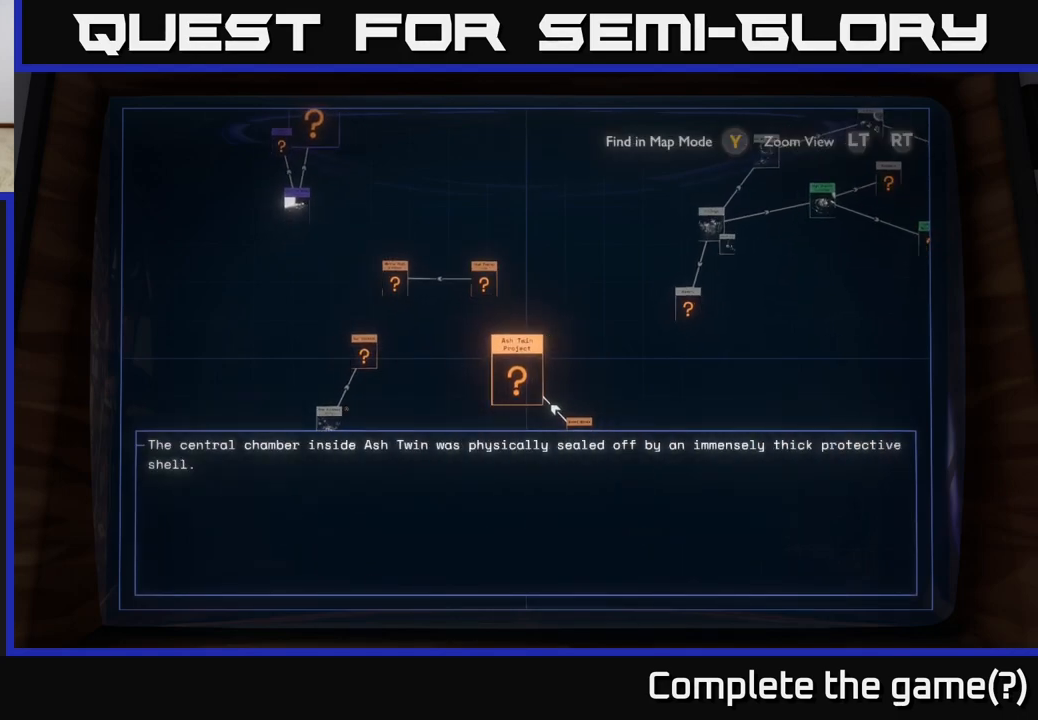
{"buttons": [], "left_stick": "center", "right_stick": "center", "events": []}
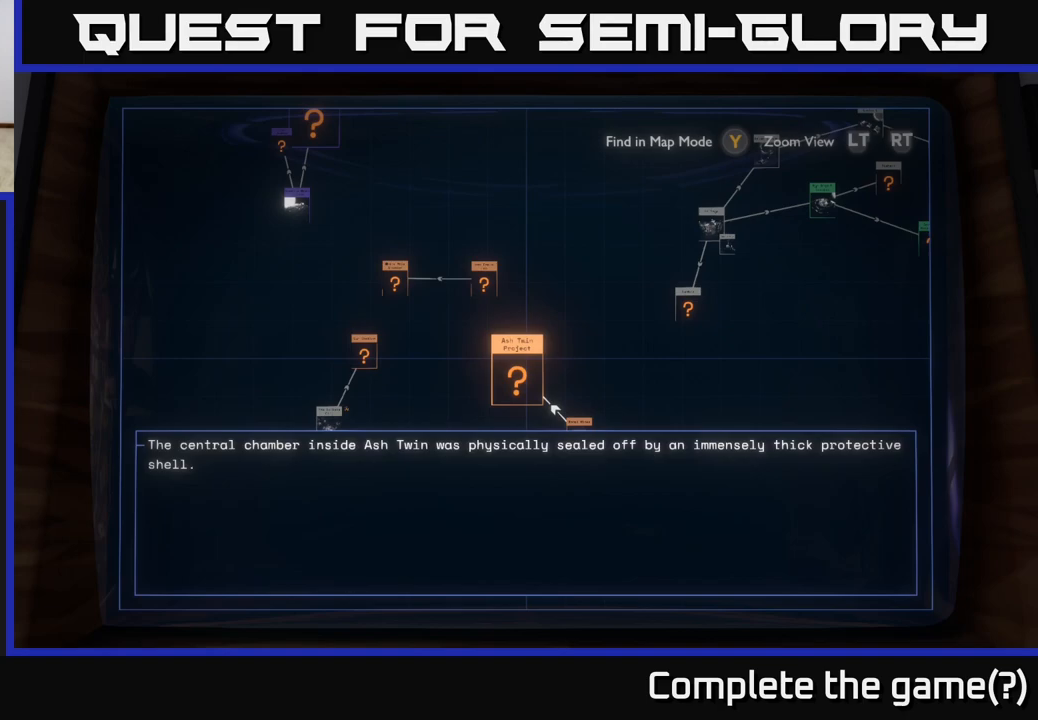
{"buttons": [], "left_stick": "center", "right_stick": "center", "events": []}
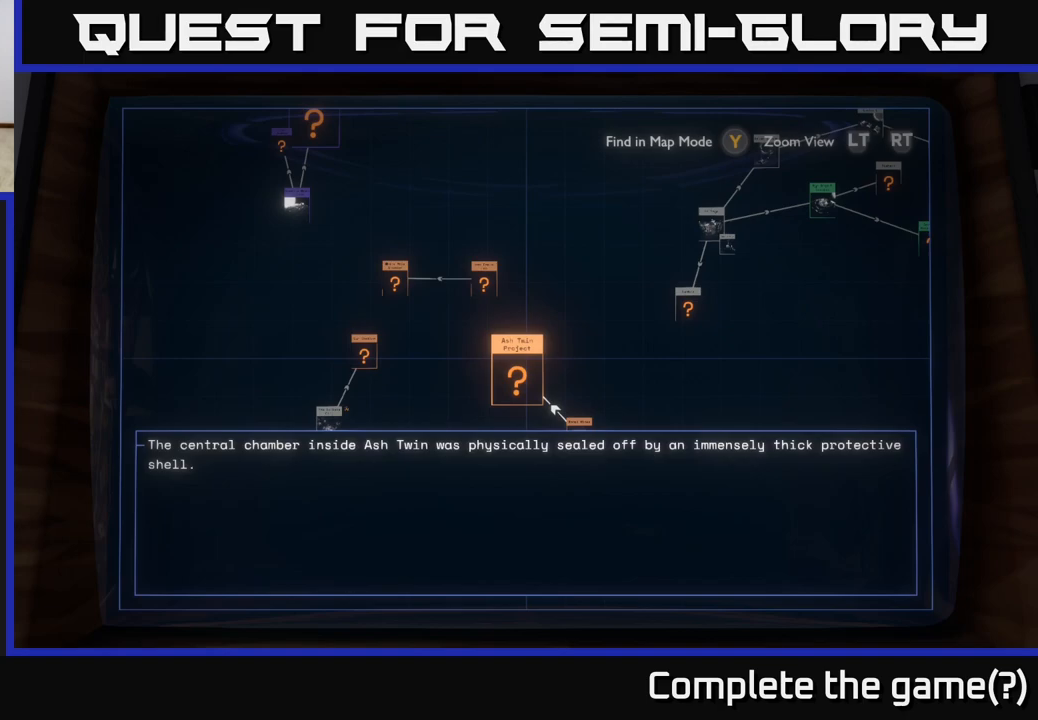
{"buttons": [], "left_stick": "down", "right_stick": "center", "events": [[50, "left_stick", "up"], [217, "left_stick", "center"], [367, "left_stick", "down"]]}
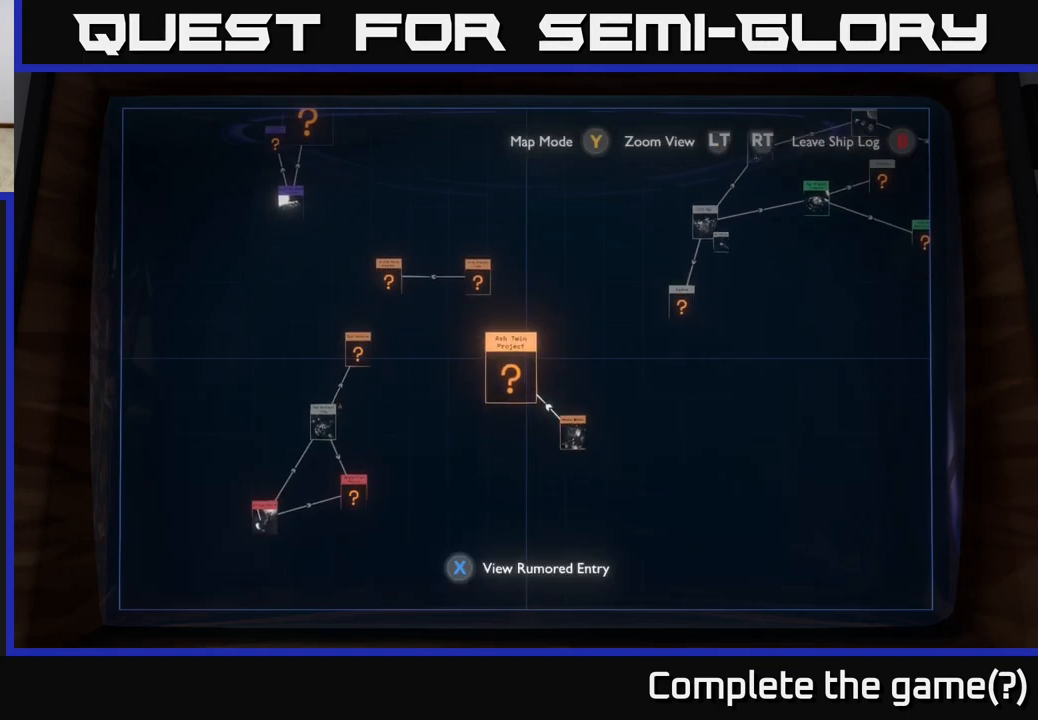
{"buttons": [], "left_stick": "up", "right_stick": "center", "events": [[33, "left_stick", "center"], [367, "left_stick", "up"]]}
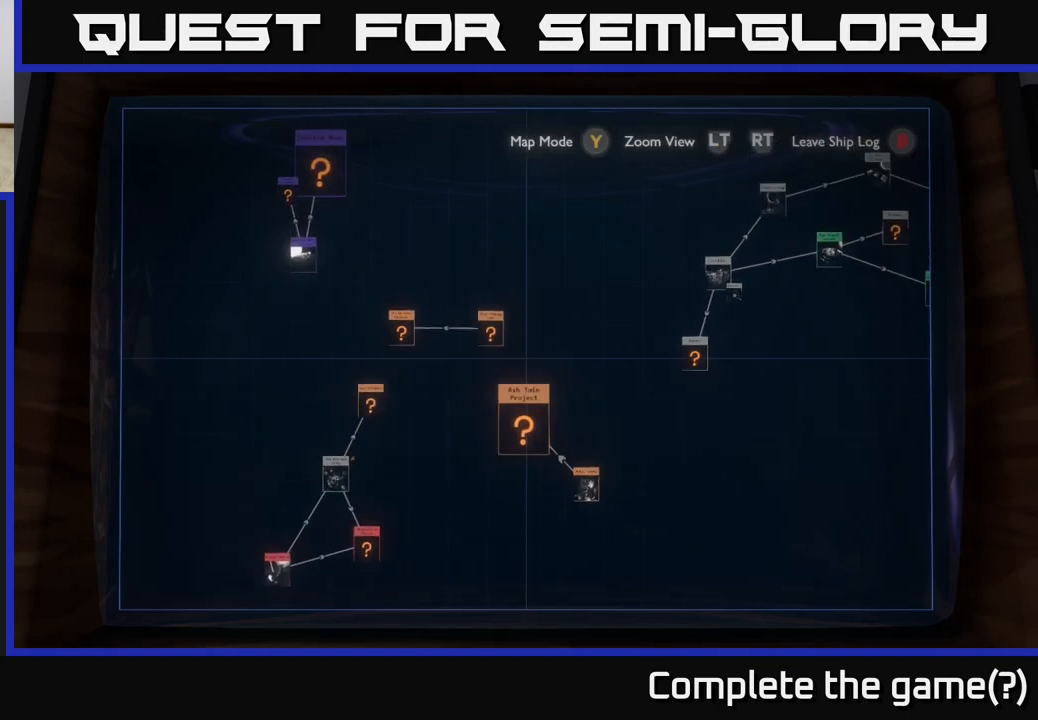
{"buttons": [], "left_stick": "down", "right_stick": "center", "events": [[183, "left_stick", "center"], [400, "left_stick", "down"]]}
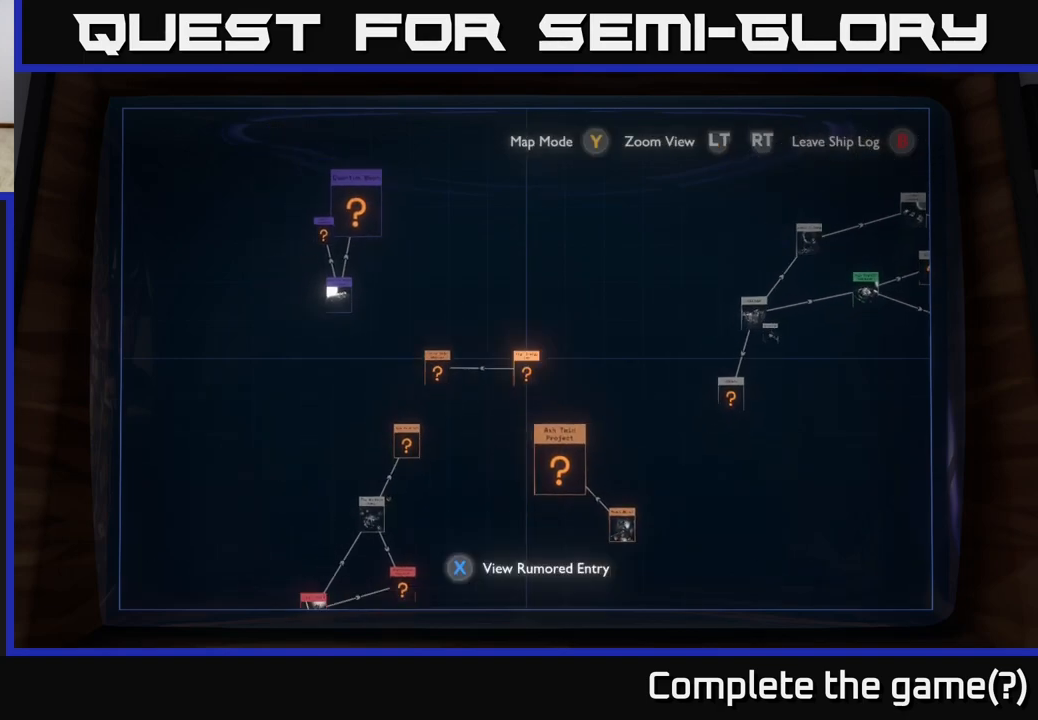
{"buttons": [], "left_stick": "down", "right_stick": "center", "events": [[50, "left_stick", "left"], [250, "left_stick", "center"], [367, "left_stick", "down"]]}
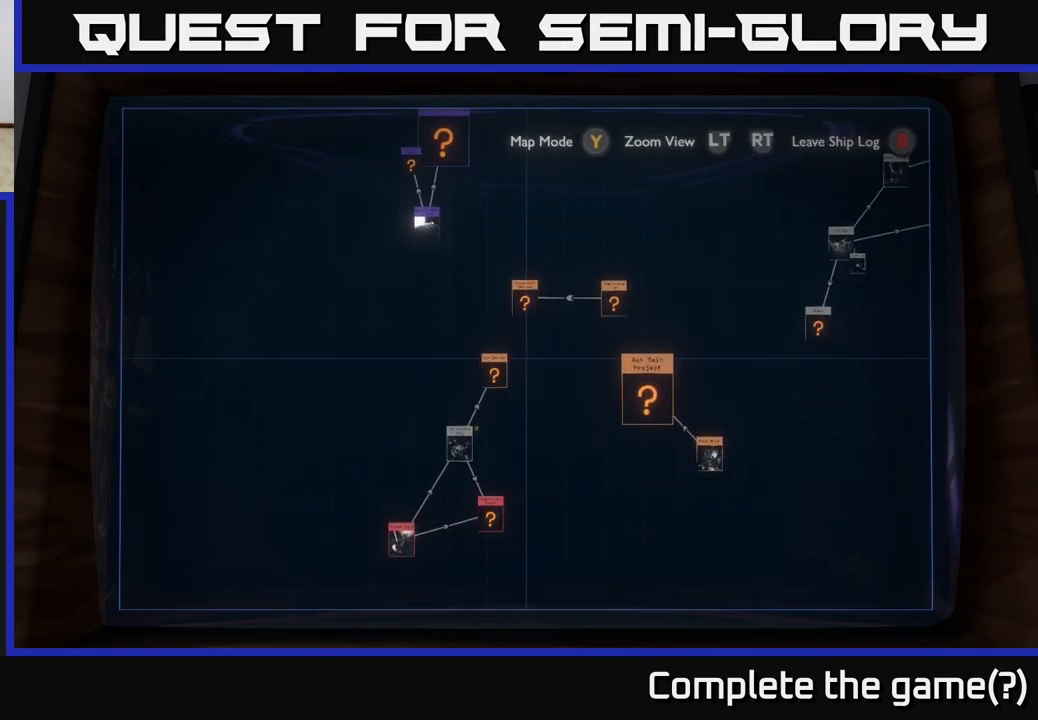
{"buttons": [], "left_stick": "right", "right_stick": "center", "events": [[167, "left_stick", "down-left"], [300, "left_stick", "center"], [350, "left_stick", "right"]]}
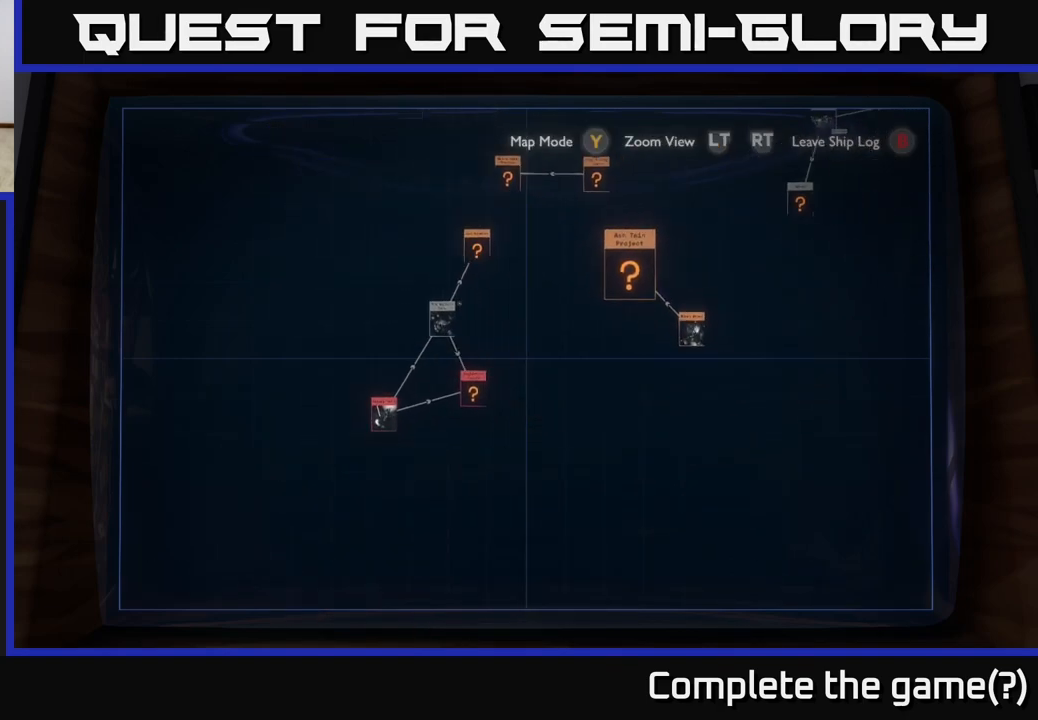
{"buttons": [], "left_stick": "up-right", "right_stick": "center", "events": [[333, "left_stick", "up-right"]]}
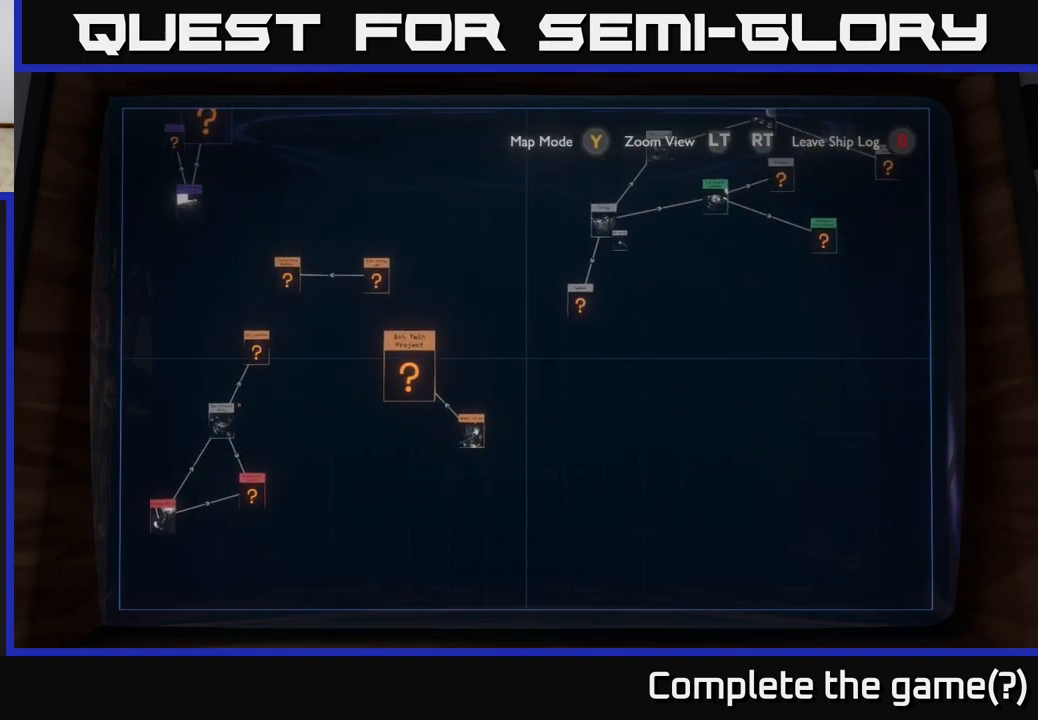
{"buttons": [], "left_stick": "up", "right_stick": "center", "events": [[417, "left_stick", "up"]]}
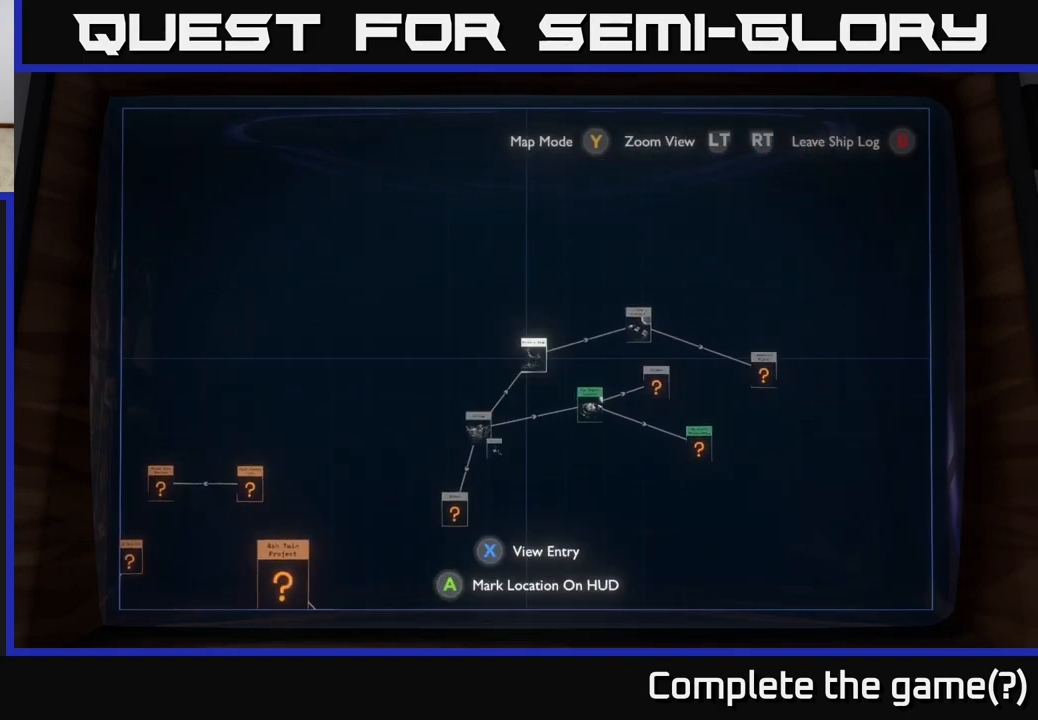
{"buttons": [], "left_stick": "center", "right_stick": "center", "events": [[167, "left_stick", "center"]]}
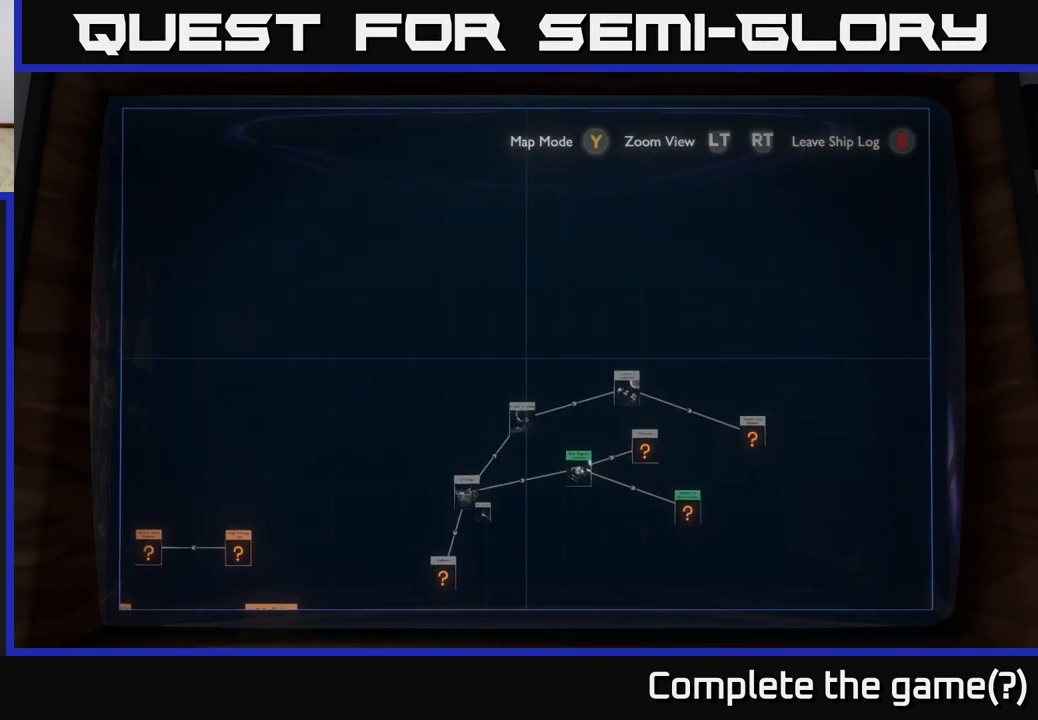
{"buttons": [], "left_stick": "center", "right_stick": "center", "events": []}
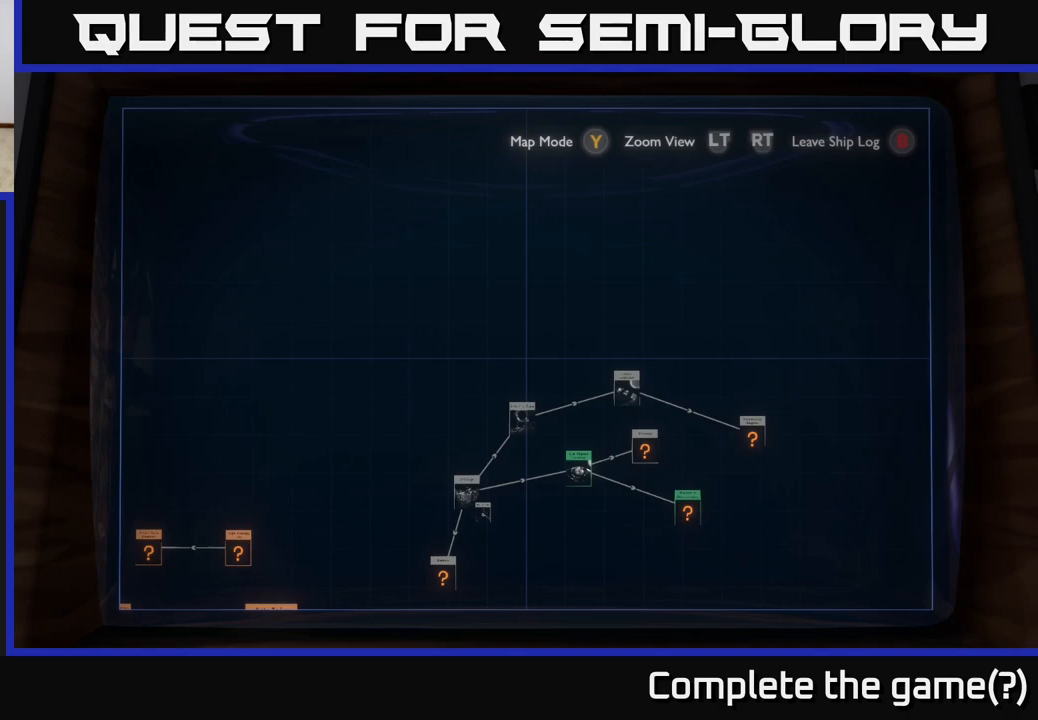
{"buttons": [], "left_stick": "center", "right_stick": "center", "events": []}
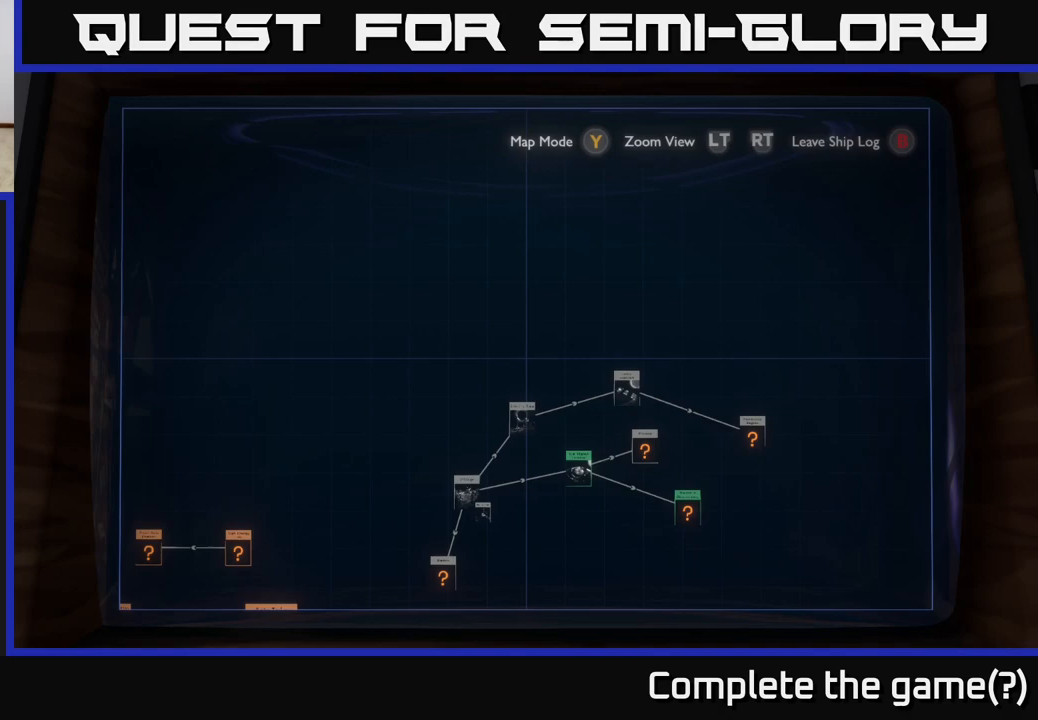
{"buttons": [], "left_stick": "center", "right_stick": "center", "events": []}
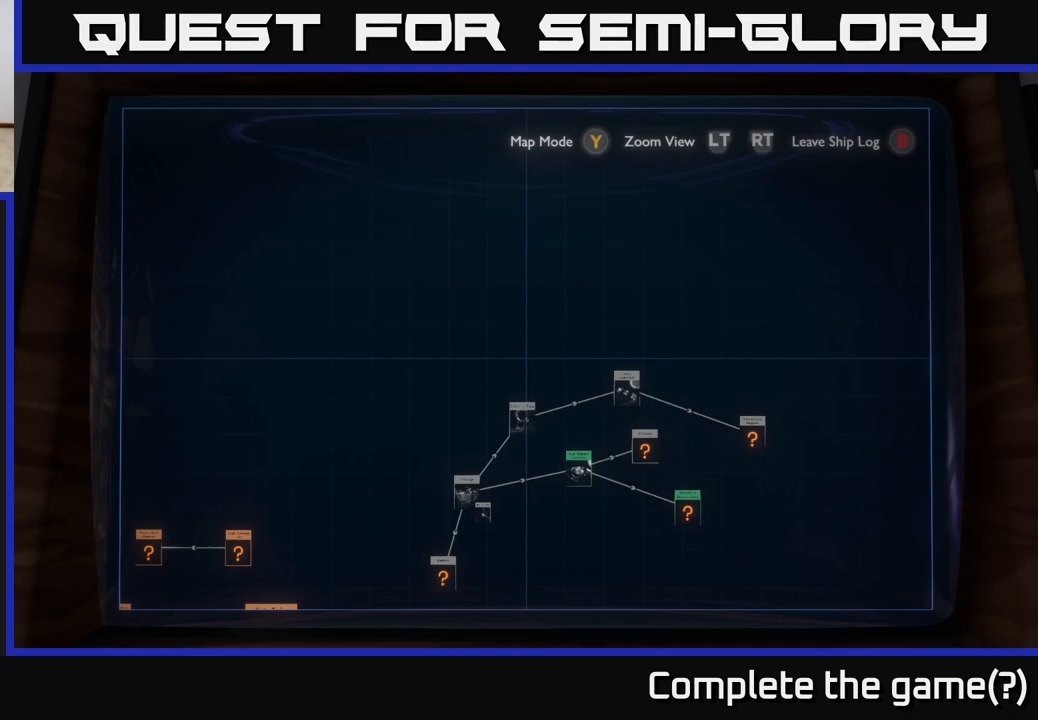
{"buttons": [], "left_stick": "center", "right_stick": "center", "events": []}
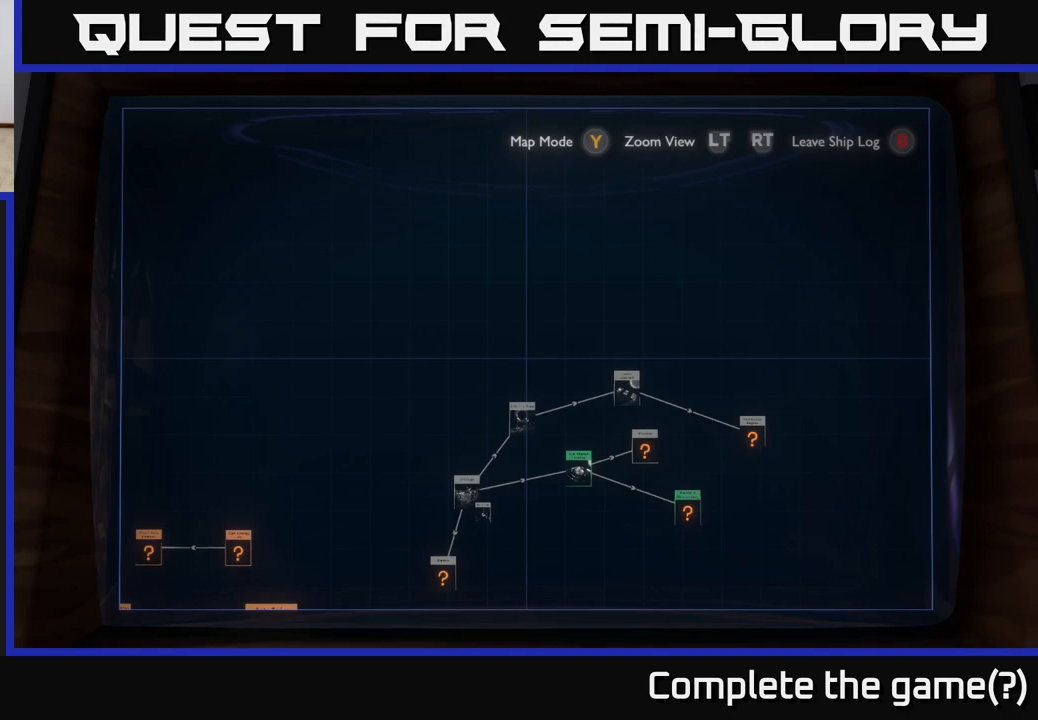
{"buttons": [], "left_stick": "center", "right_stick": "center", "events": []}